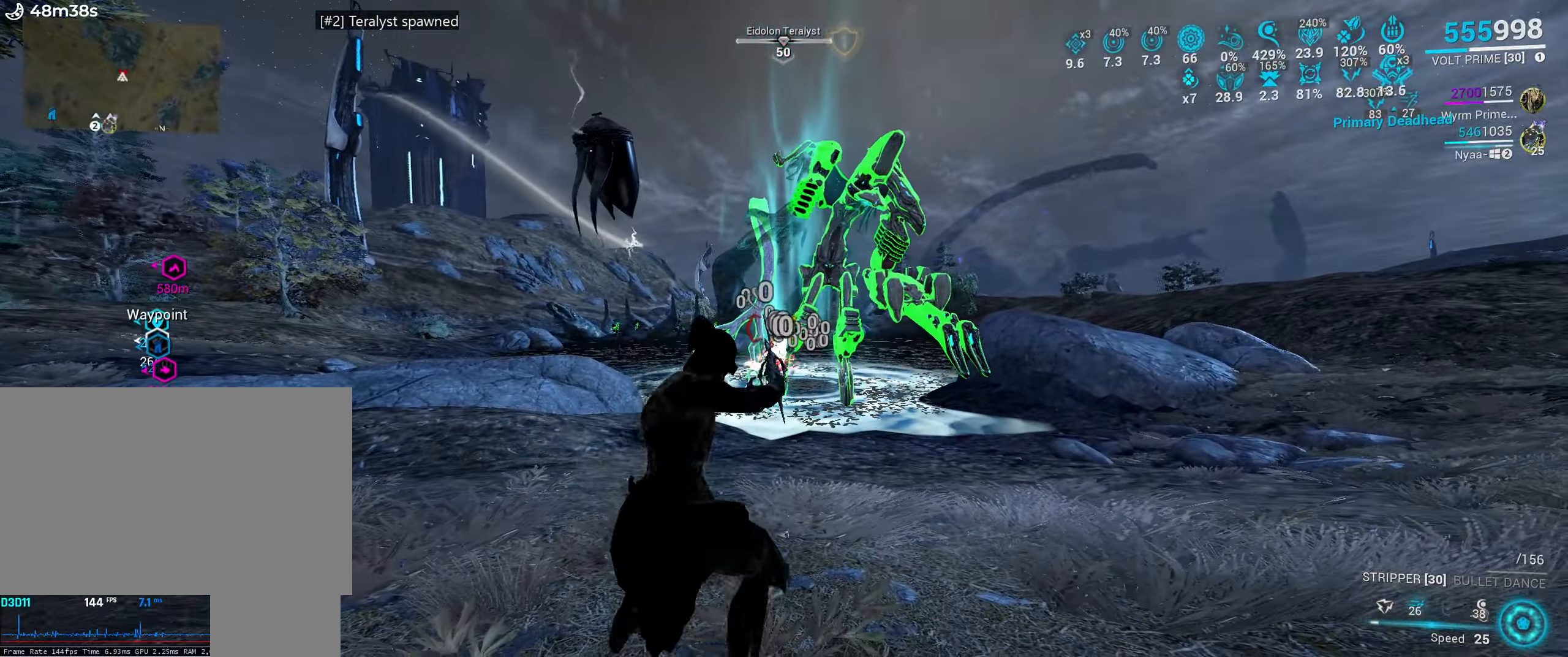
Gameplay with keyboard and mouse; each line is a JSON object with the keys and mouse buttons held at the frame after it. "events" lists presses ("down") and releases ("up") of ".", "/", "0", "1", "2", "3", "4", "5", "6", "7", "8", "9", "a", "alt_l", "alt_r", "b", "backslash", "backspace", "c", "caps_lock", "comma", "ctrl_l", "ctrl_r", "d", "e", "equals", "escape", "f", "f1", "f10", "f11", "f12", "f2", "f3", "f4", "f5", "f6", "f7", "f8", "f9", "g", "h", "i", "j", "k", "l", "lbracket", "m", "minus", "n", "o", "p", "q", "quote", "r", "rbracket", "return", "s", "semicolon", "shift_l", "shift_r", "space", "super_l", "super_r", "t", "tab", "tilde", "u", "v", "w", "x", "y", "z", "mouse_left", "mouse_wheel", "mouse_right", "mouse_mb4" and "mouse_mb5" between this image and that frame as [ms after this image, input, new state], when the widget could be followed in between. "mouse_left", "mouse_wheel", "mouse_right", "mouse_mb4", "mouse_mb5" = the "left", "wheel", "right", "mb4", "mb5" buttons of the "mouse" list. No other keys are recorded. "wheel" means that the mouse wheel is clicked or scrolled. Mouse movement is not recorded. Not read: other_keys.
{"keys": ["d", "s"], "mouse": [], "events": [[50, "e", "up"], [83, "s", "down"], [216, "d", "down"]]}
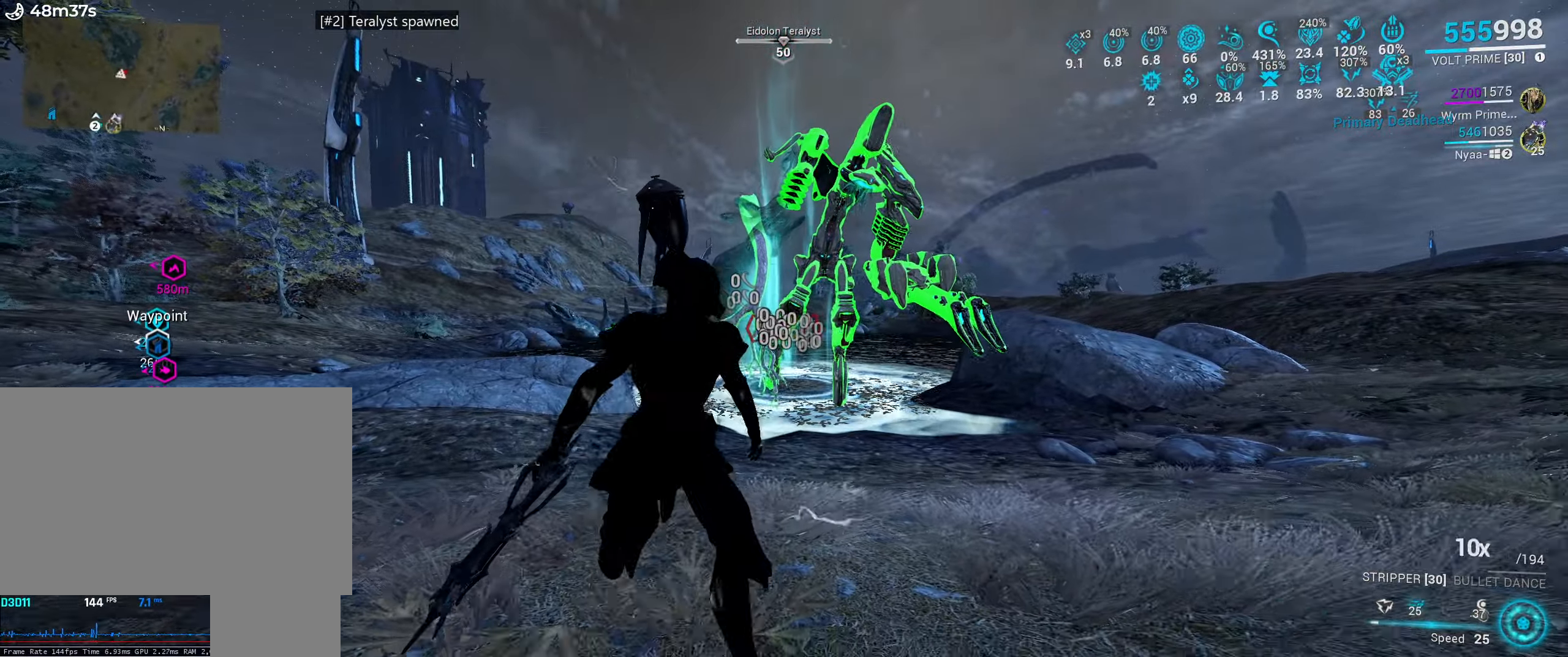
{"keys": ["a", "e", "w"], "mouse": [], "events": [[116, "d", "up"], [200, "s", "up"], [283, "e", "down"], [400, "w", "down"], [500, "a", "down"]]}
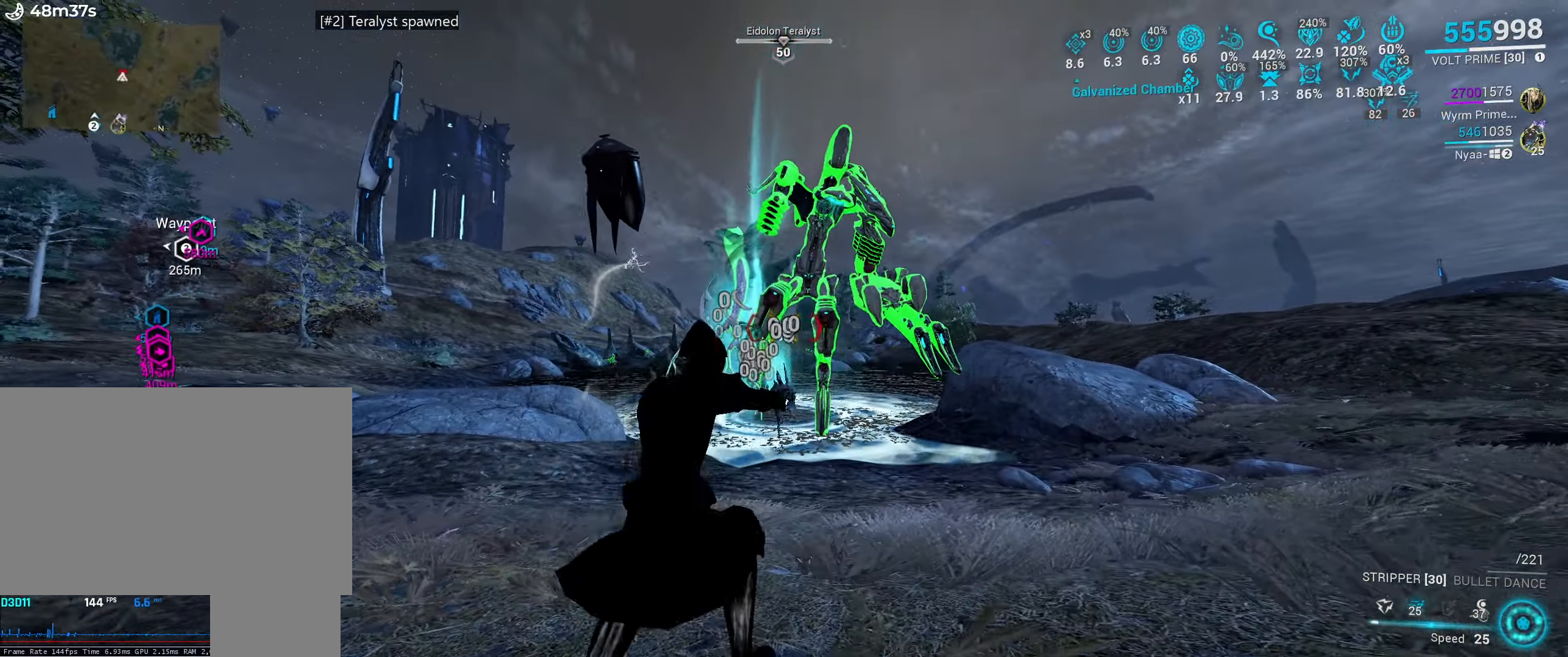
{"keys": ["s"], "mouse": [], "events": [[16, "e", "up"], [83, "w", "up"], [233, "s", "down"], [333, "a", "up"], [400, "4", "down"], [500, "4", "up"]]}
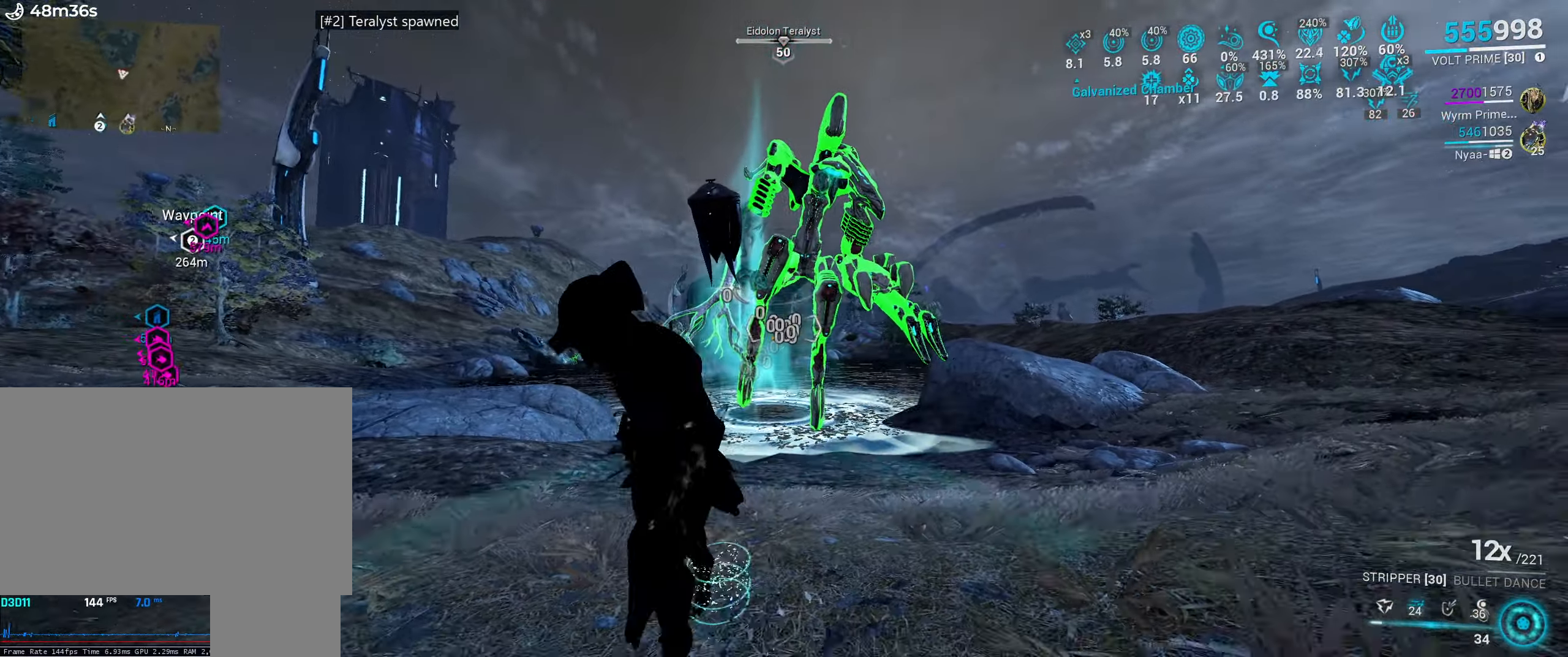
{"keys": [], "mouse": [], "events": [[16, "s", "up"], [166, "1", "down"], [250, "1", "up"]]}
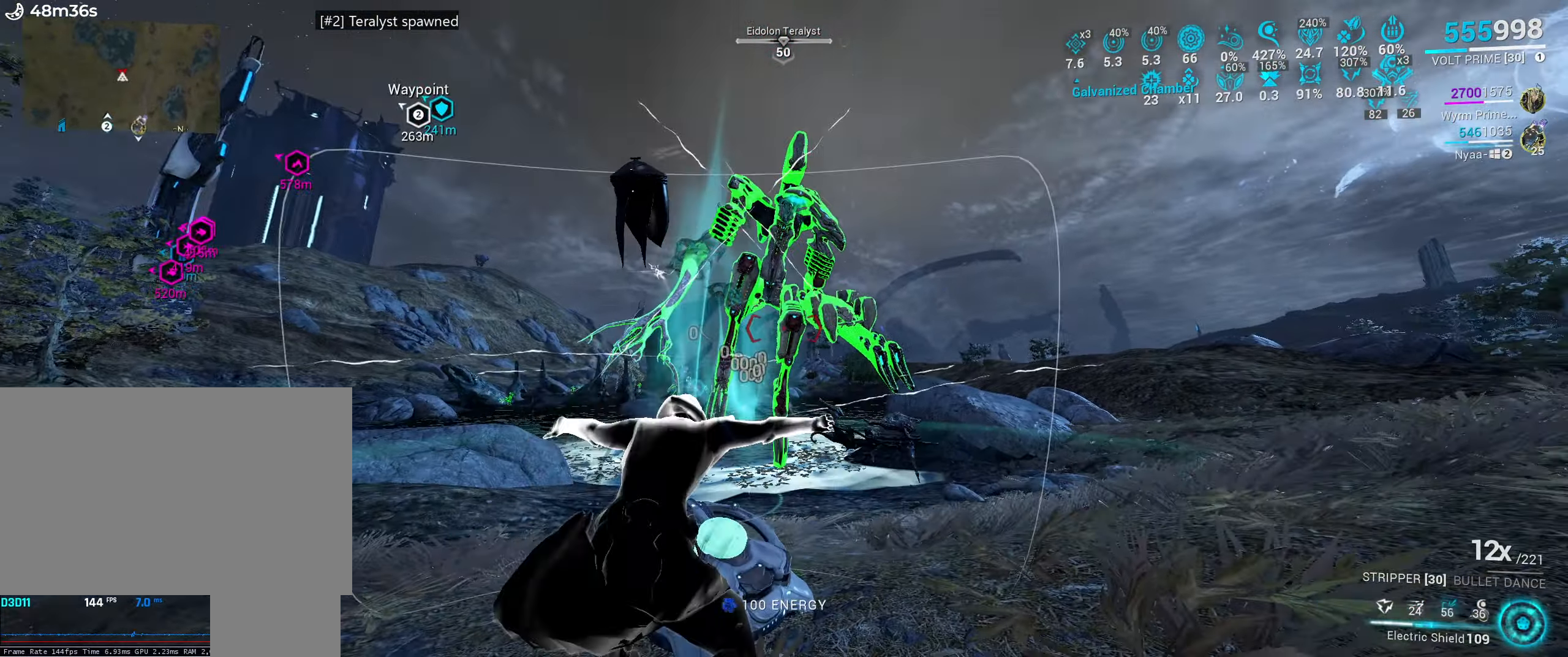
{"keys": ["a", "s"], "mouse": [], "events": [[133, "e", "down"], [200, "w", "down"], [350, "w", "up"], [366, "e", "up"], [383, "a", "down"], [500, "s", "down"]]}
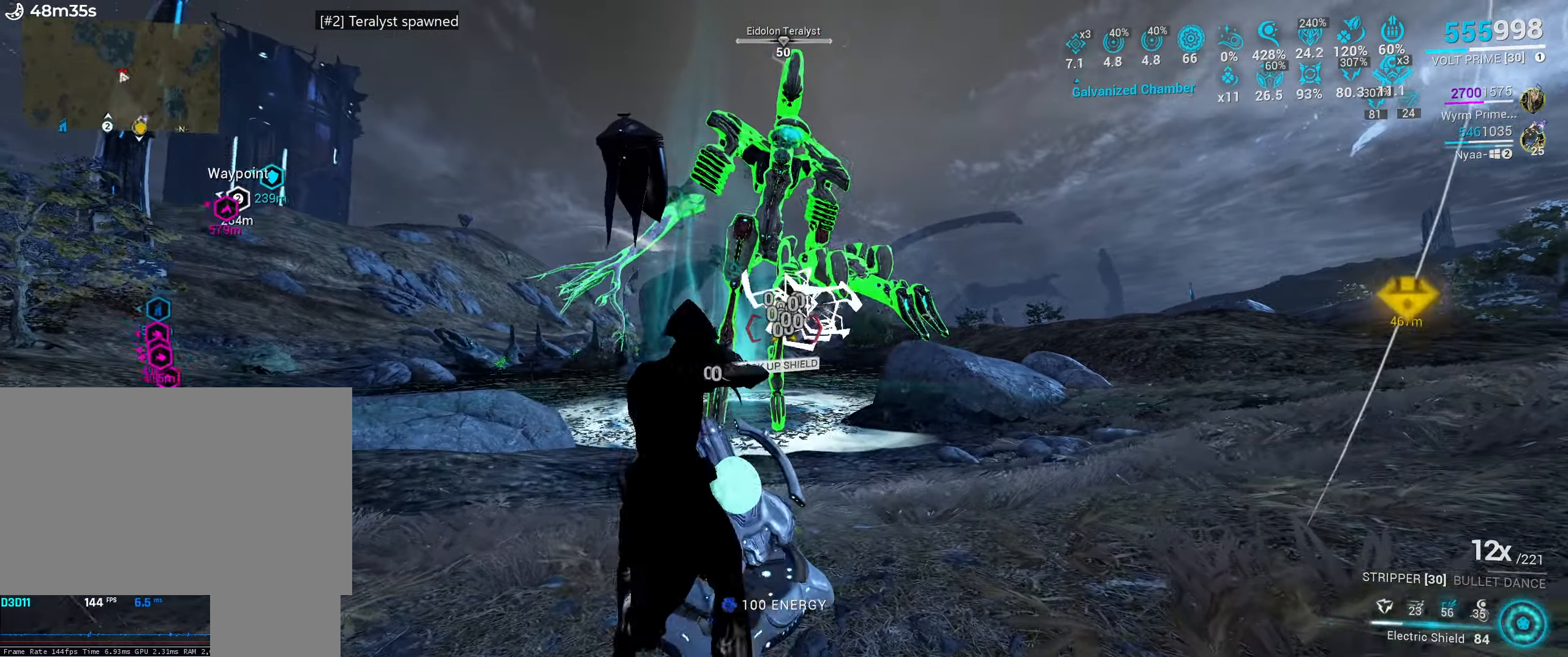
{"keys": ["s"], "mouse": ["right"], "events": [[300, "a", "up"], [483, "mouse_right", "down"]]}
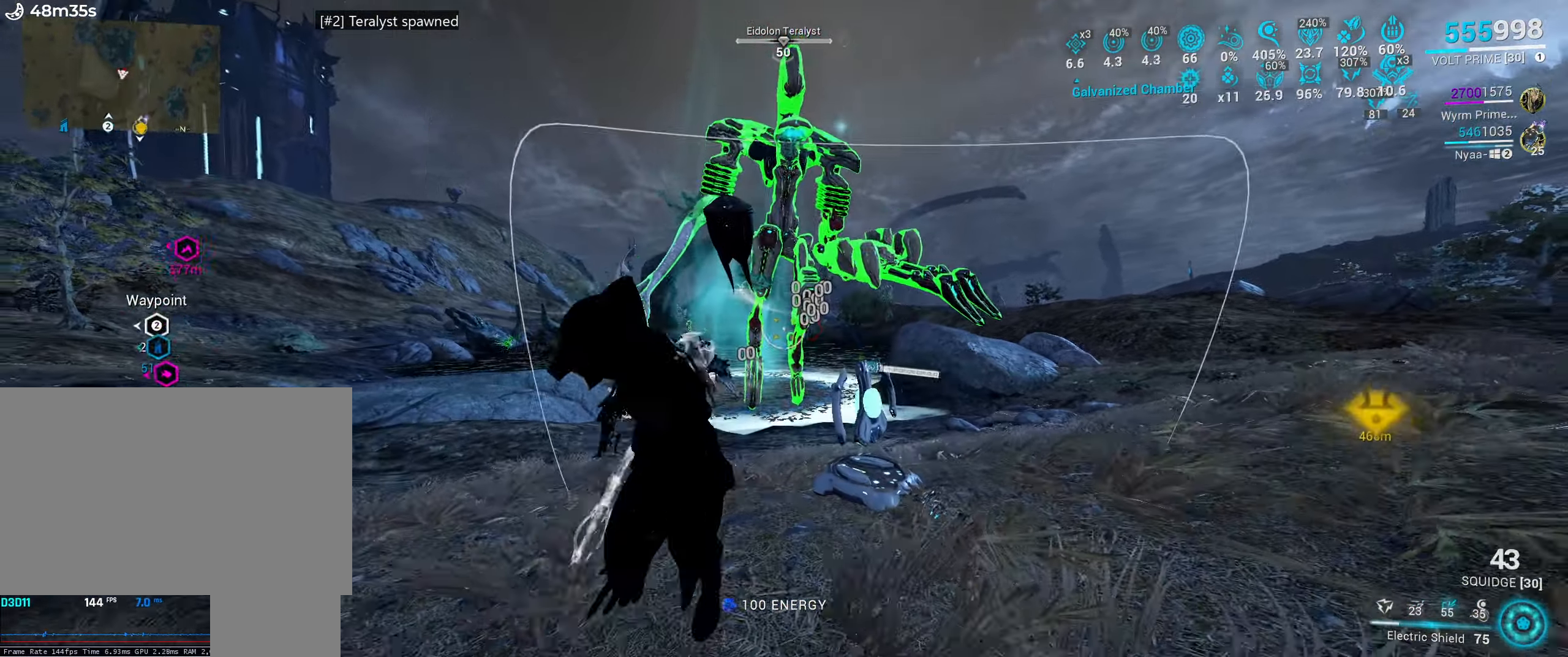
{"keys": ["d"], "mouse": [], "events": [[66, "s", "up"], [133, "mouse_right", "up"], [233, "d", "down"], [250, "3", "down"], [316, "3", "up"], [316, "d", "up"], [483, "d", "down"]]}
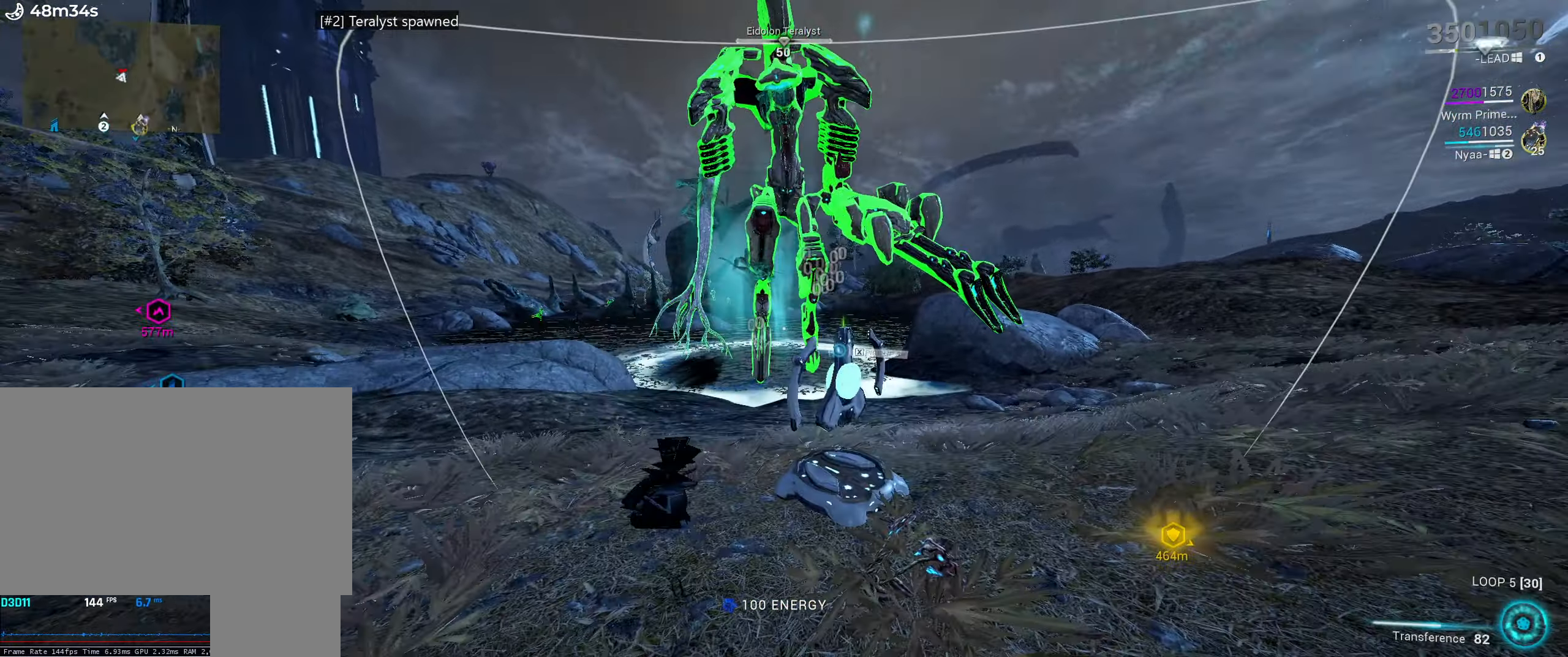
{"keys": [], "mouse": [], "events": [[250, "d", "up"]]}
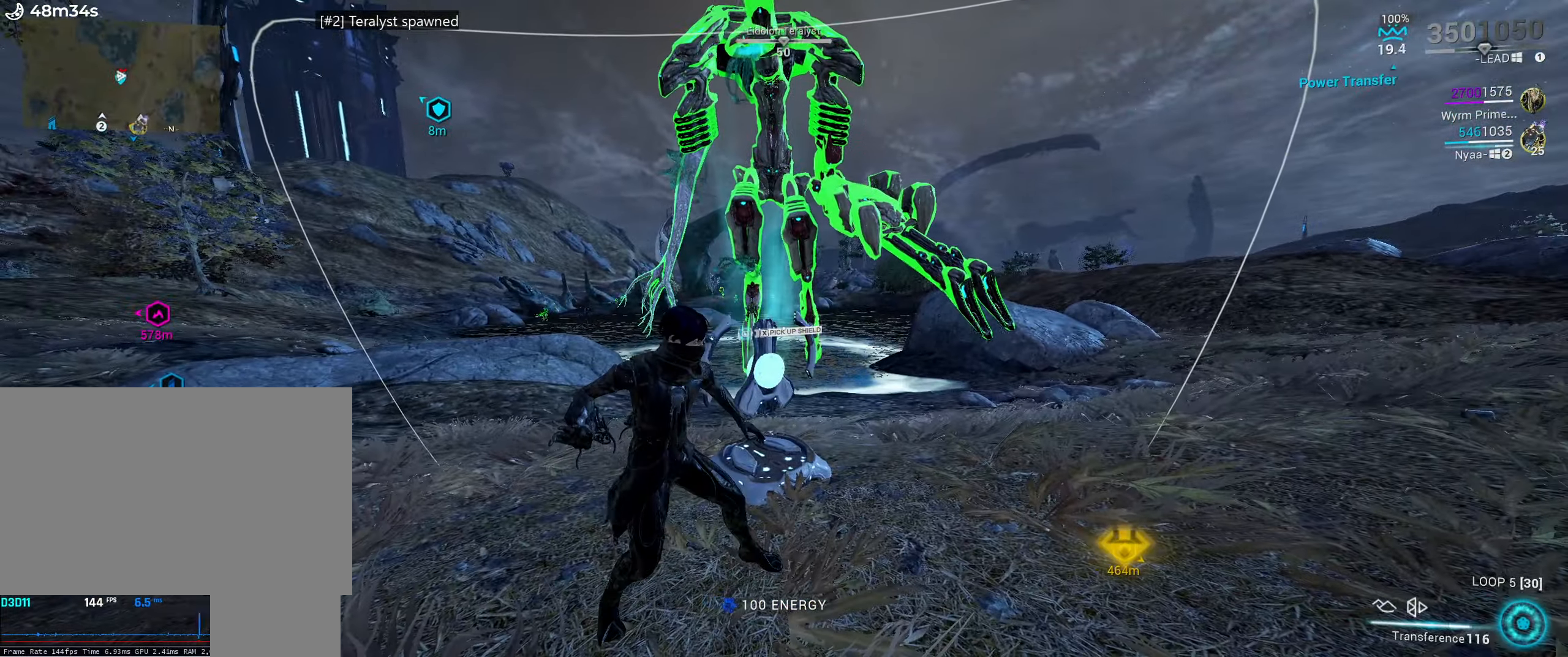
{"keys": [], "mouse": [], "events": []}
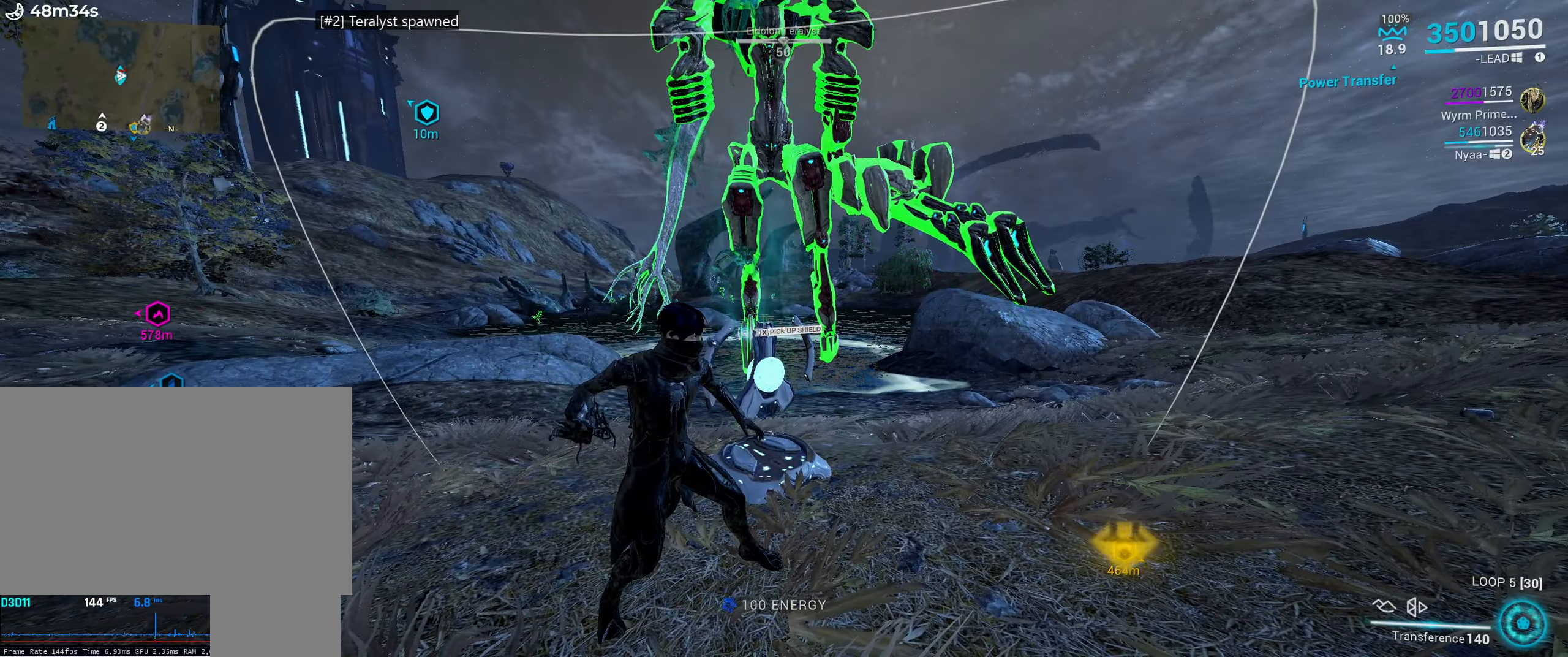
{"keys": [], "mouse": [], "events": []}
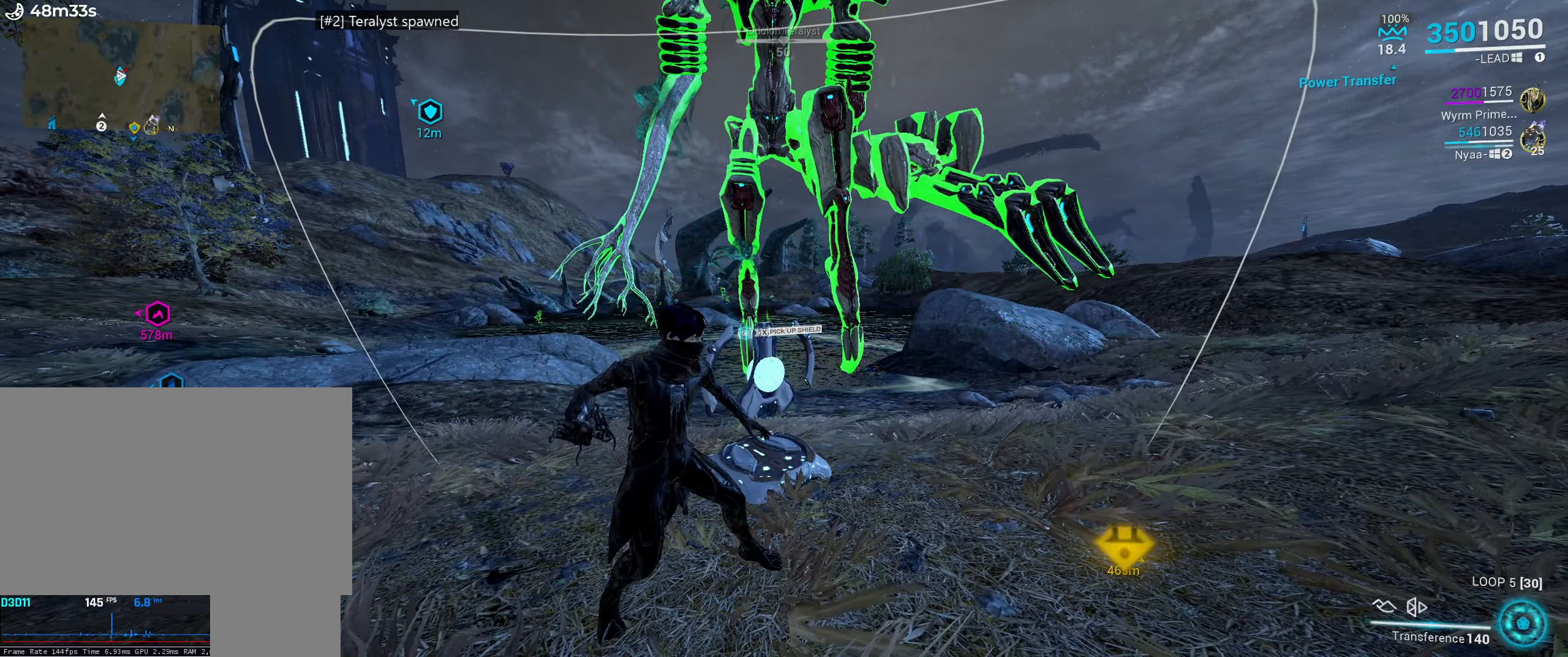
{"keys": [], "mouse": [], "events": []}
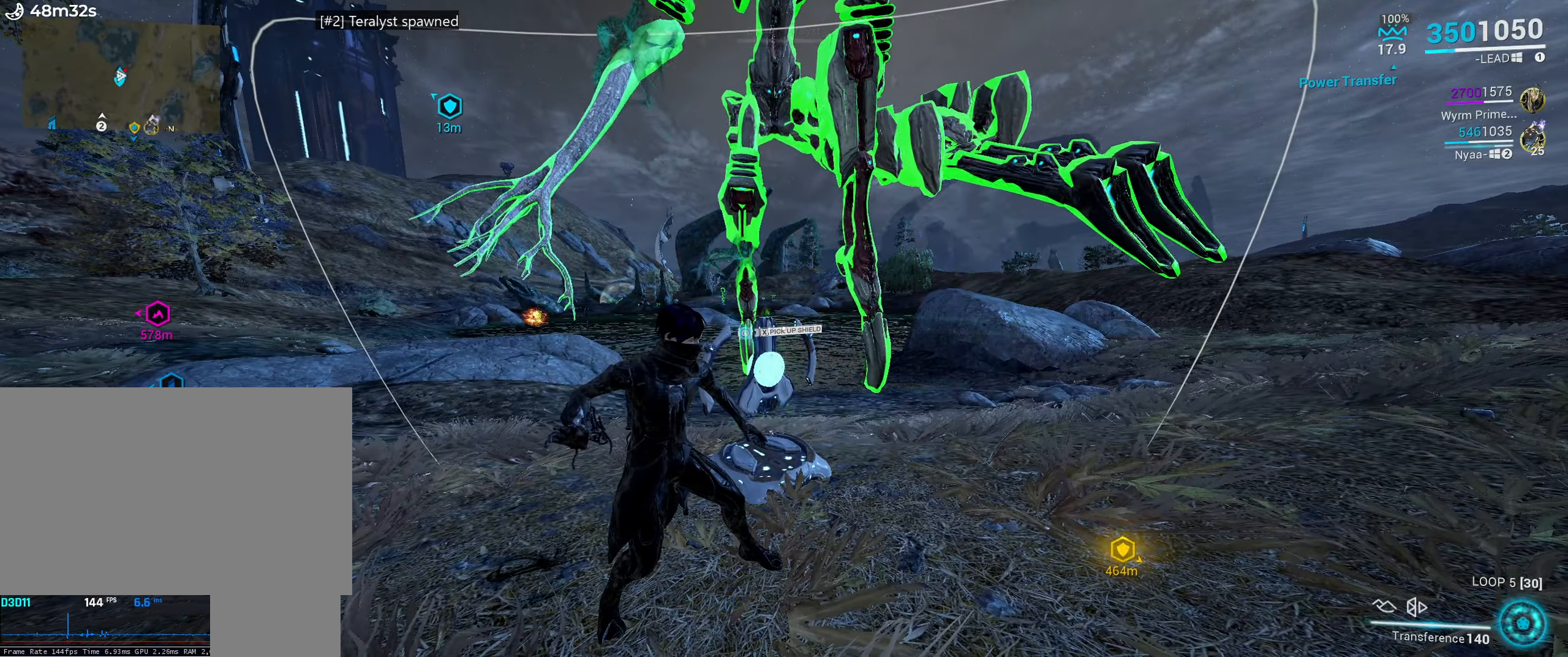
{"keys": [], "mouse": [], "events": [[217, "d", "down"], [250, "s", "down"], [350, "s", "up"], [383, "d", "up"]]}
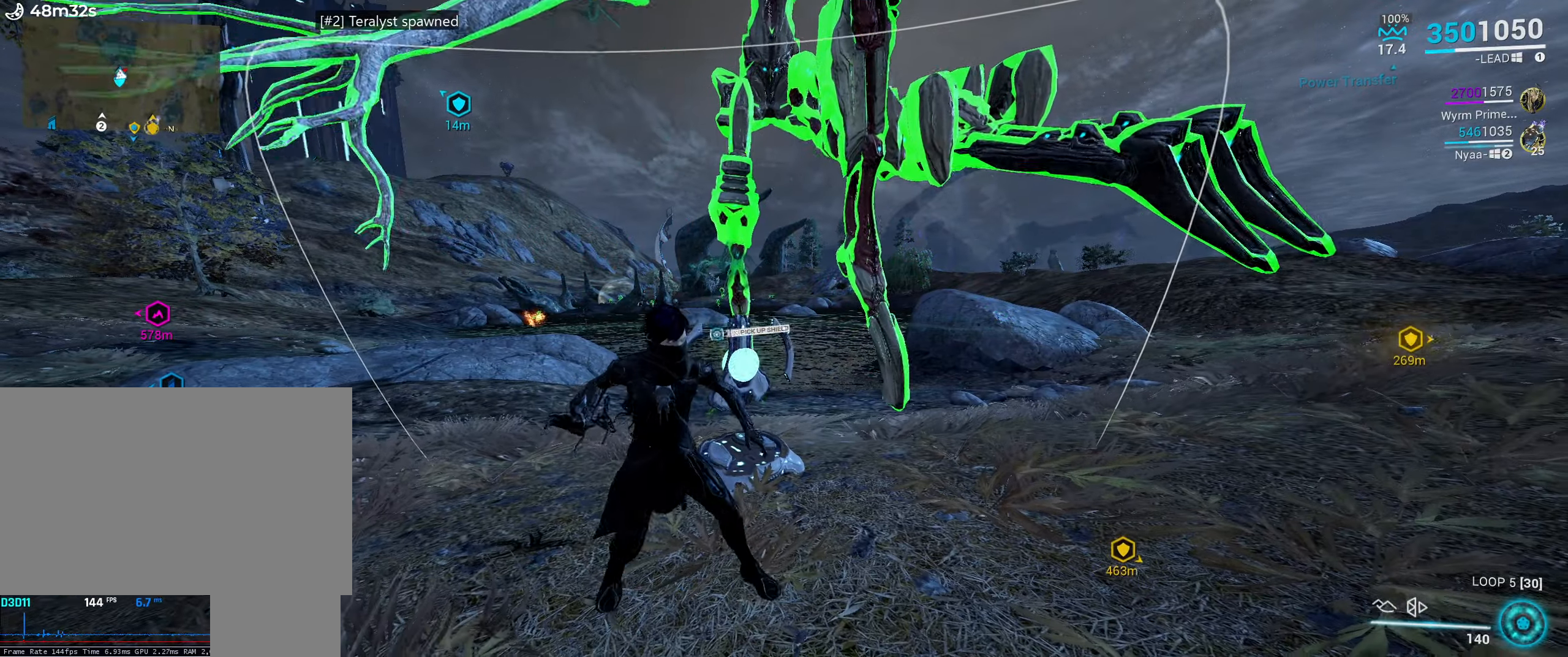
{"keys": ["w"], "mouse": ["mb5"], "events": [[67, "d", "down"], [200, "d", "up"], [383, "d", "down"], [383, "w", "down"], [467, "mouse_mb5", "down"], [483, "d", "up"]]}
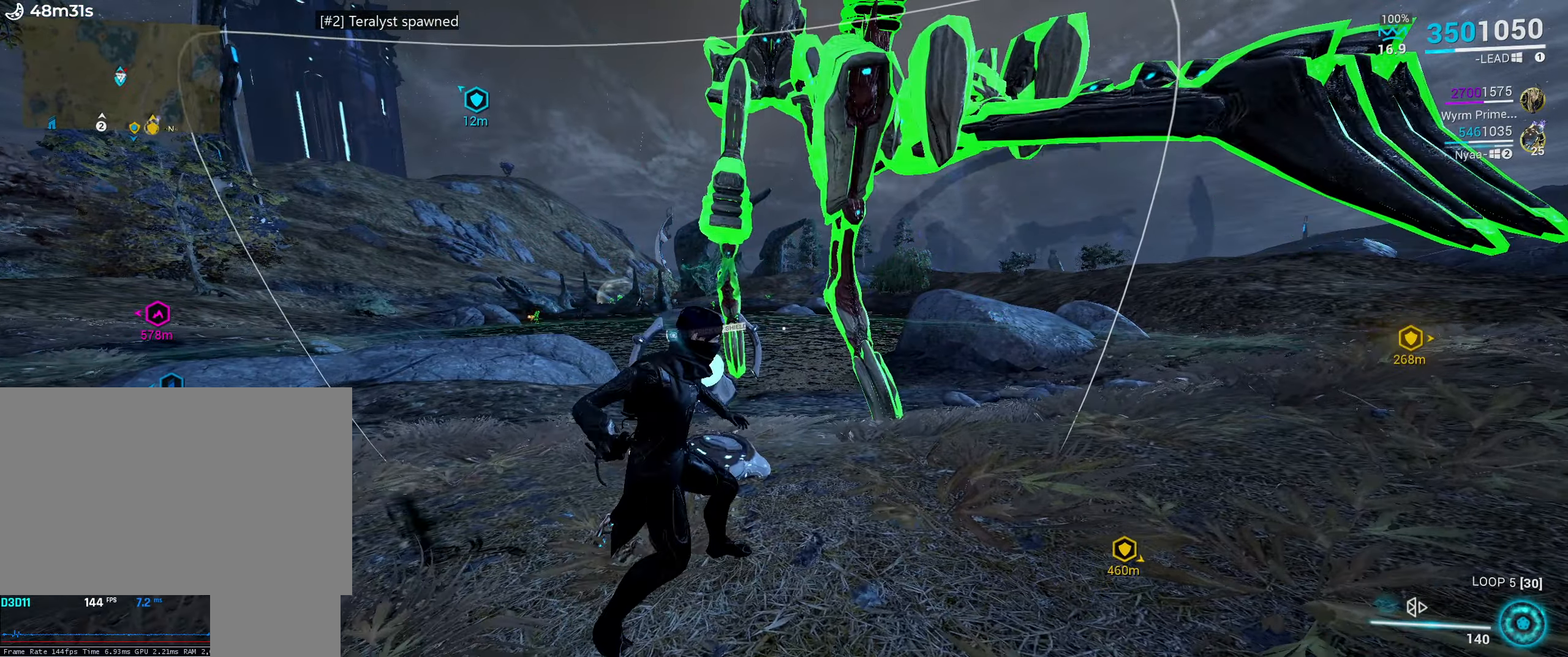
{"keys": [], "mouse": ["mb5"], "events": [[67, "w", "up"]]}
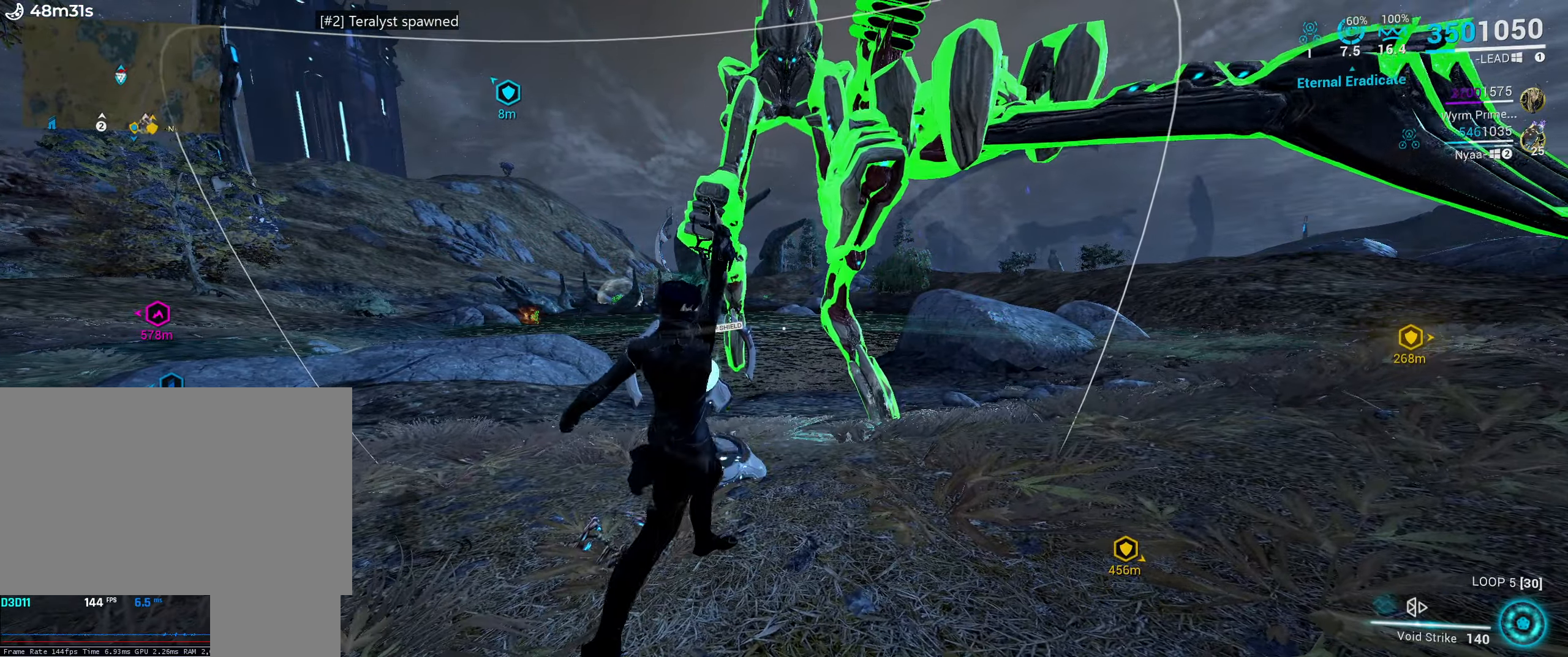
{"keys": [], "mouse": [], "events": [[250, "mouse_mb5", "up"]]}
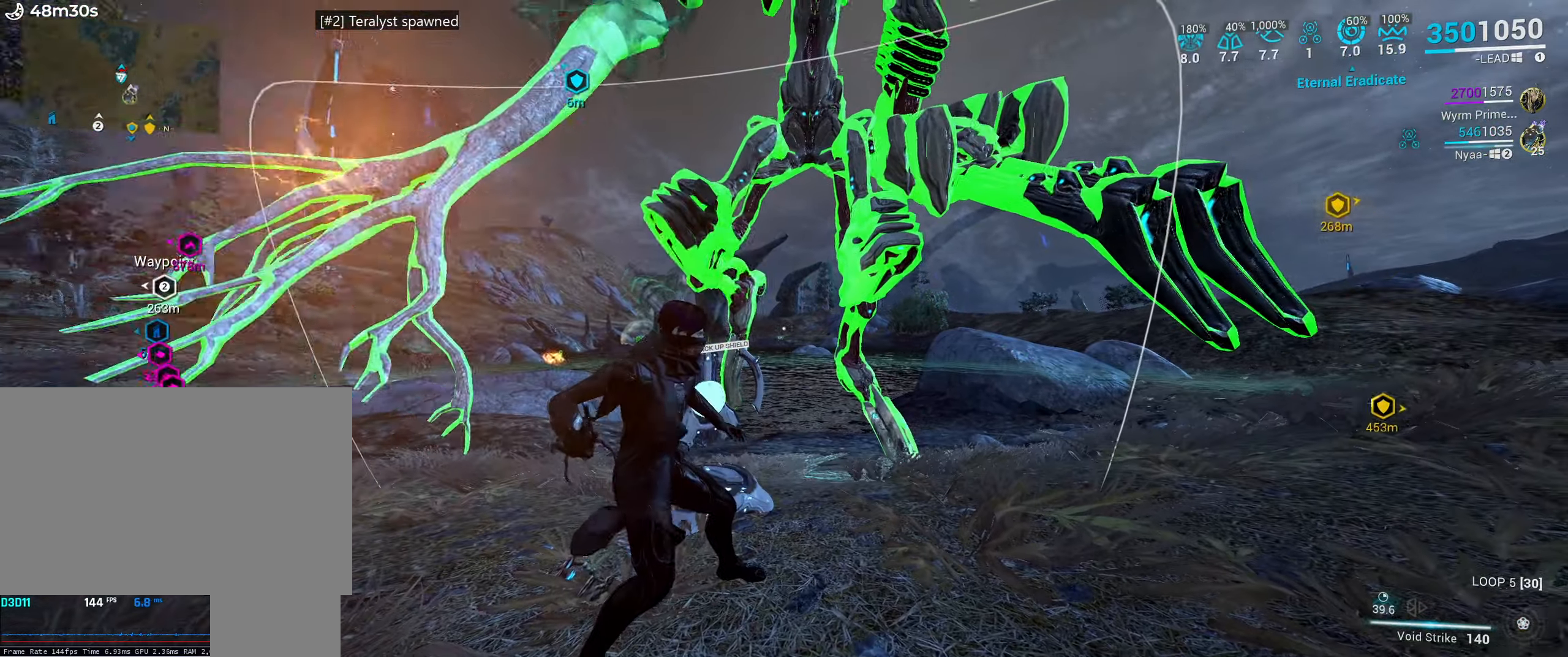
{"keys": ["w"], "mouse": [], "events": [[500, "w", "down"]]}
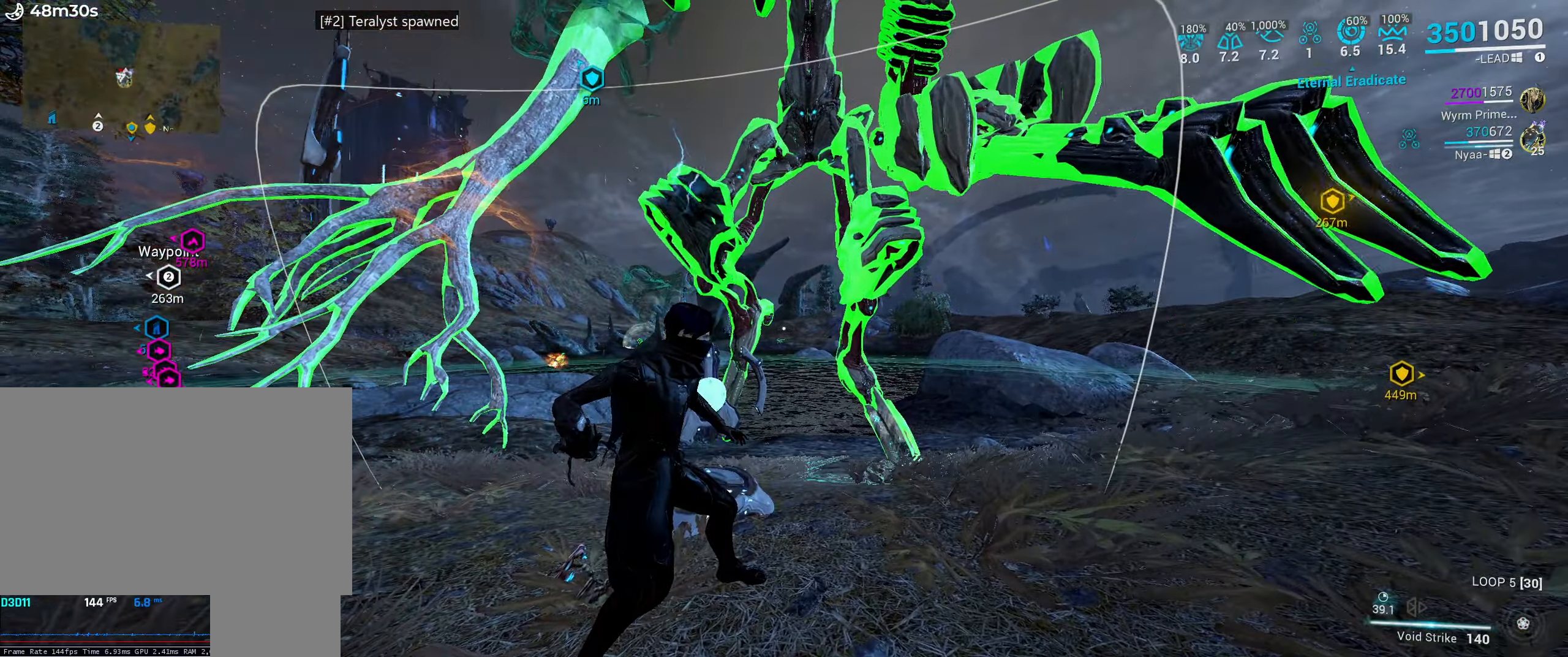
{"keys": [], "mouse": []}
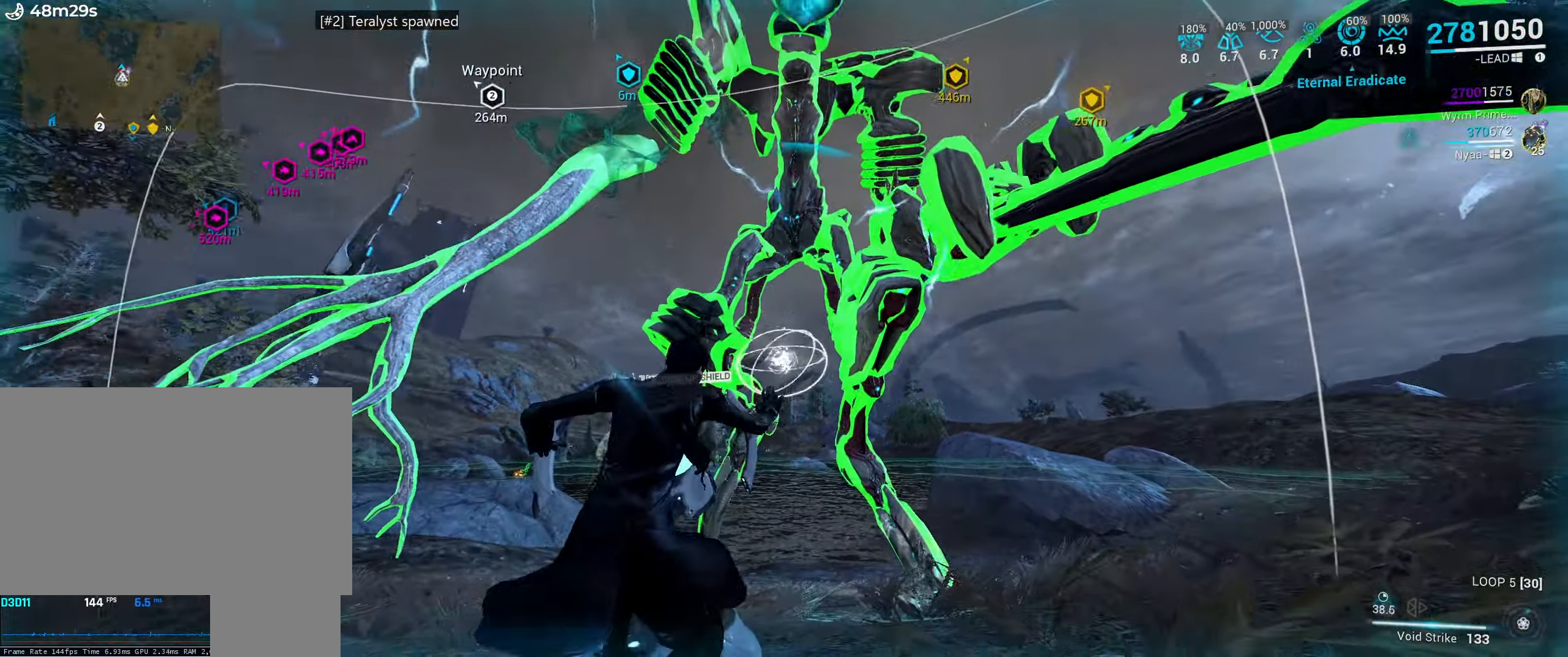
{"keys": ["d", "s"], "mouse": [], "events": [[50, "3", "down"], [100, "3", "up"], [283, "d", "down"], [283, "s", "down"]]}
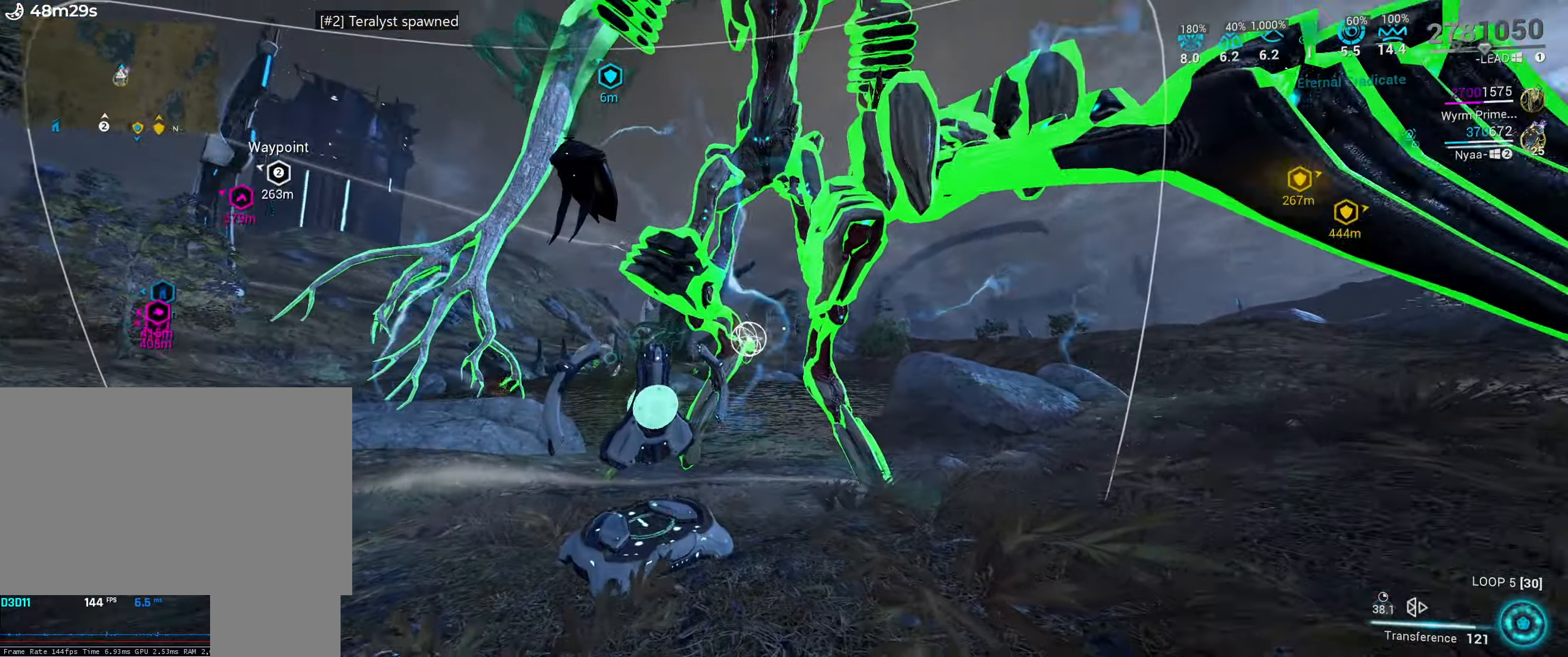
{"keys": [], "mouse": ["left", "right"], "events": [[150, "mouse_right", "down"], [183, "d", "up"], [183, "s", "up"], [233, "mouse_left", "down"]]}
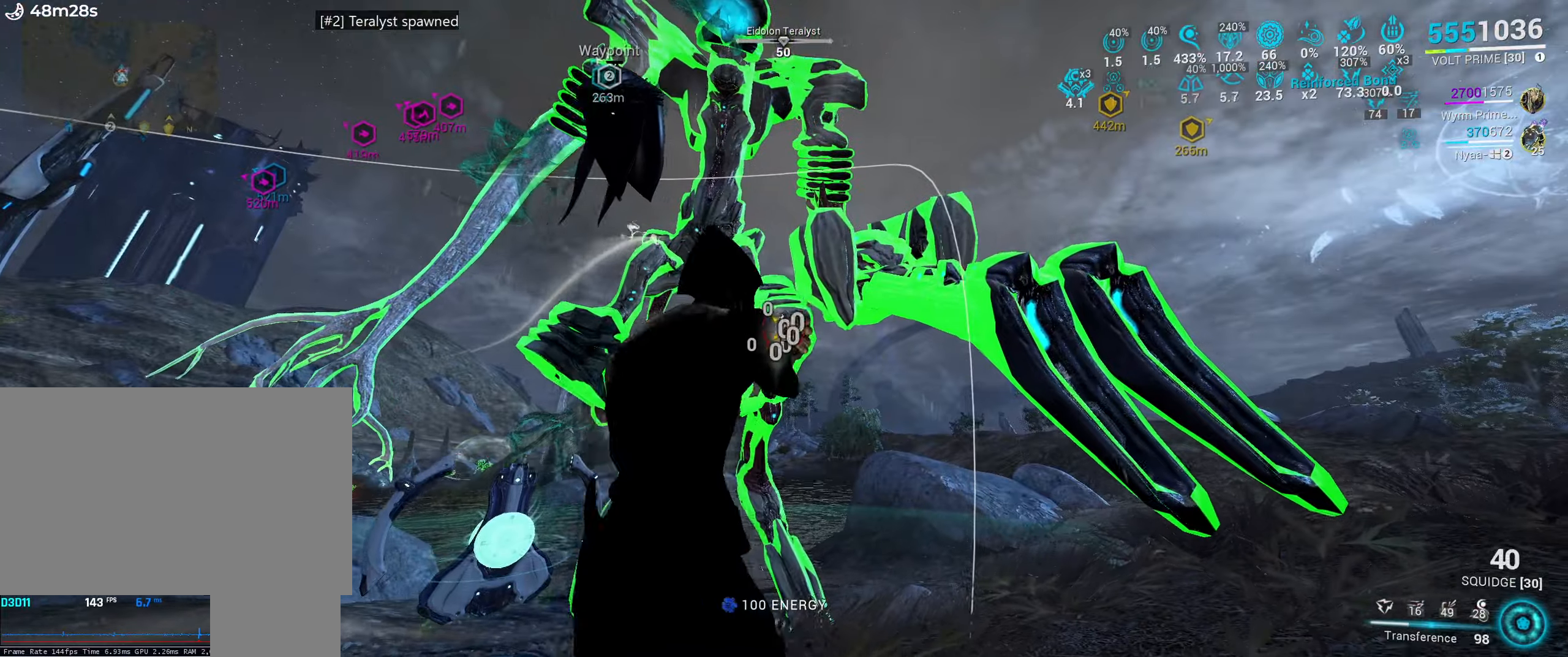
{"keys": [], "mouse": ["left", "right"], "events": []}
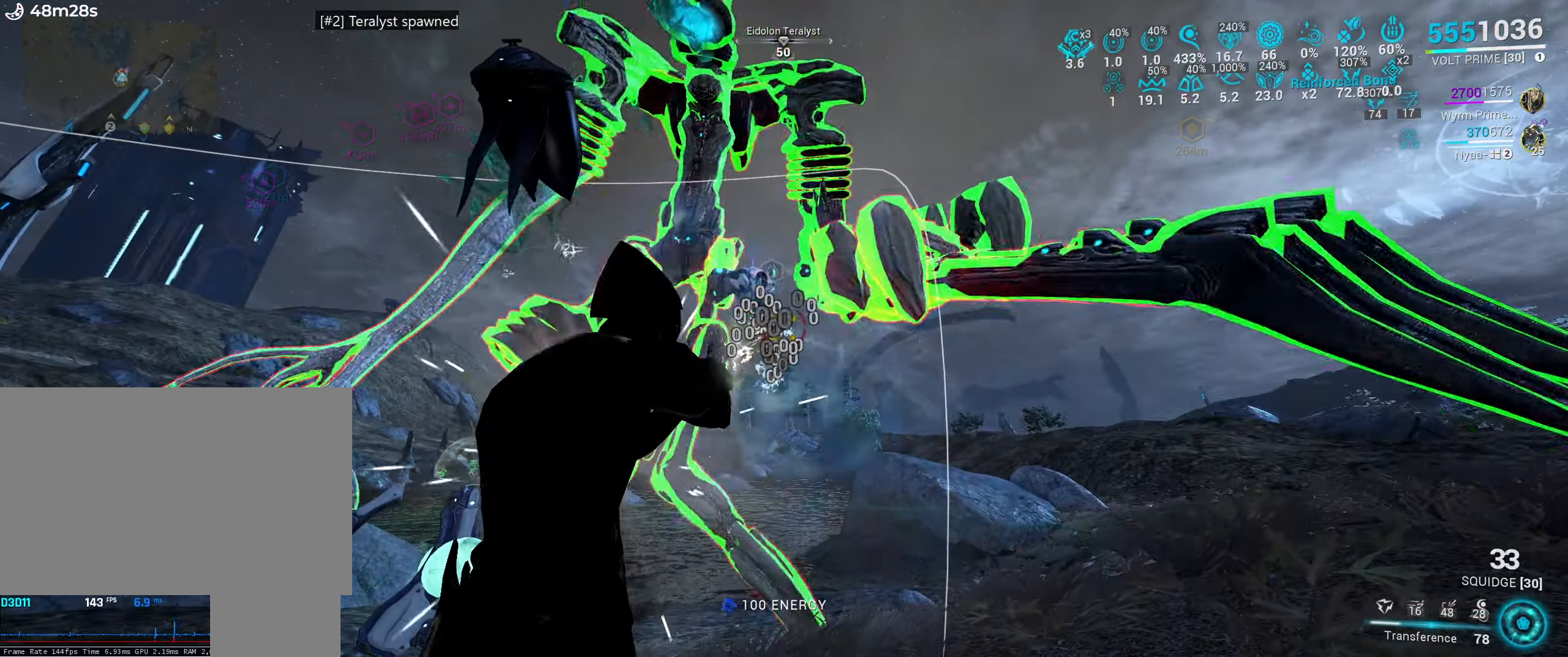
{"keys": ["a", "shift_l", "w"], "mouse": [], "events": [[134, "a", "down"], [184, "mouse_left", "up"], [184, "mouse_right", "up"], [184, "shift_l", "down"], [184, "w", "down"]]}
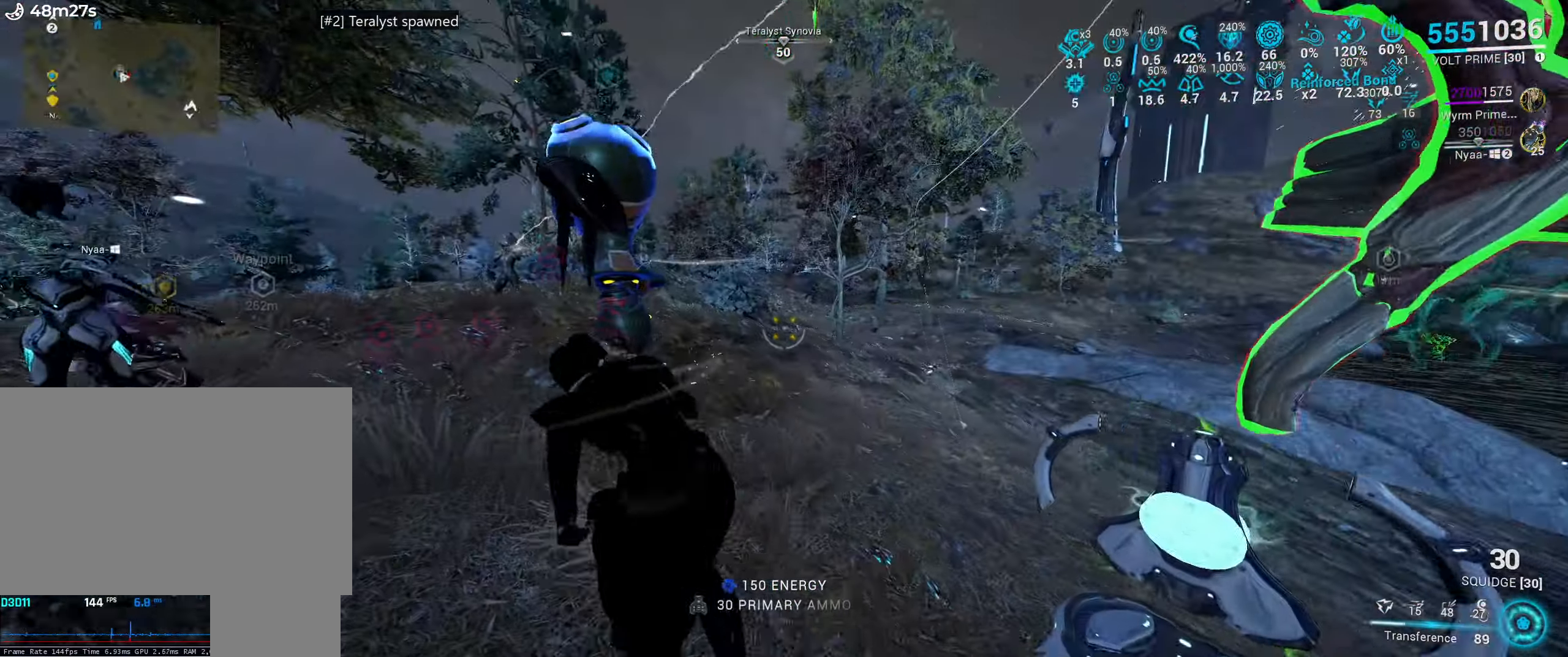
{"keys": ["a", "shift_l", "w"], "mouse": [], "events": []}
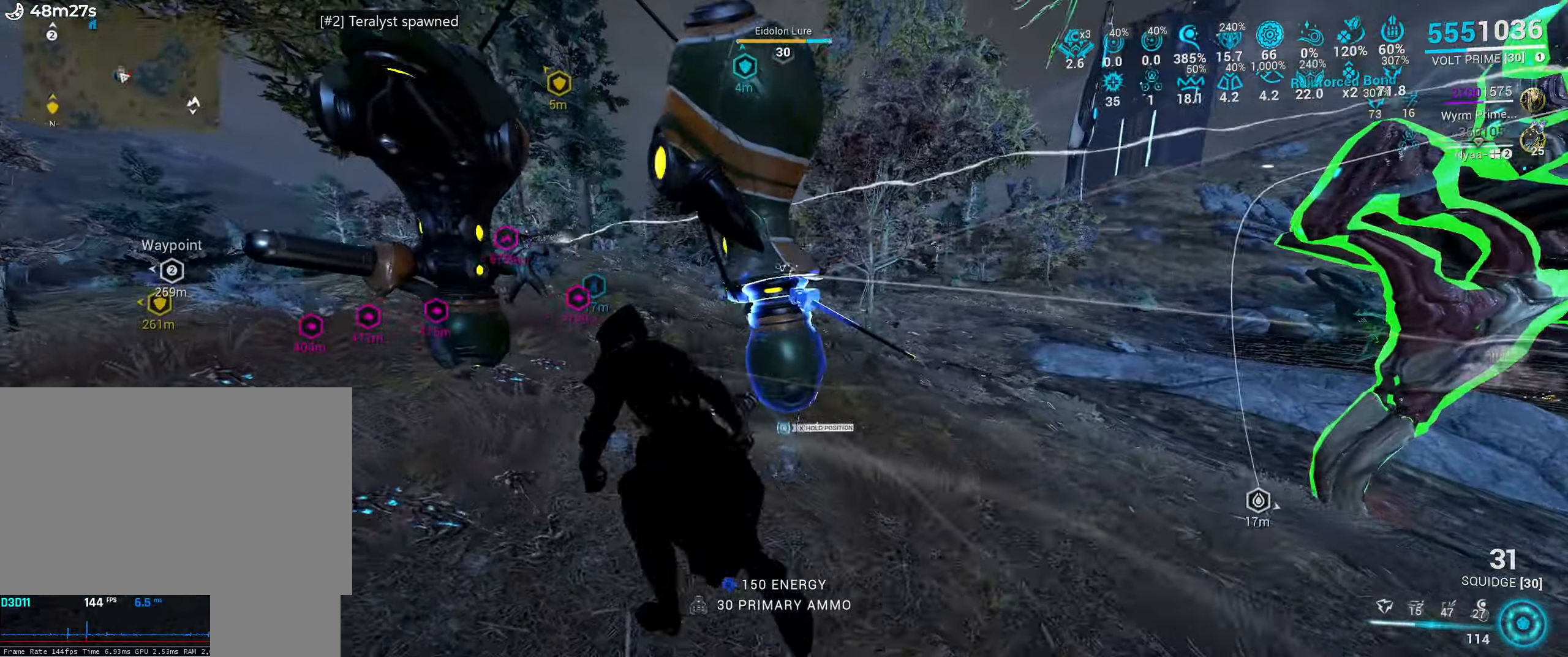
{"keys": ["shift_l", "w"], "mouse": [], "events": [[167, "a", "up"]]}
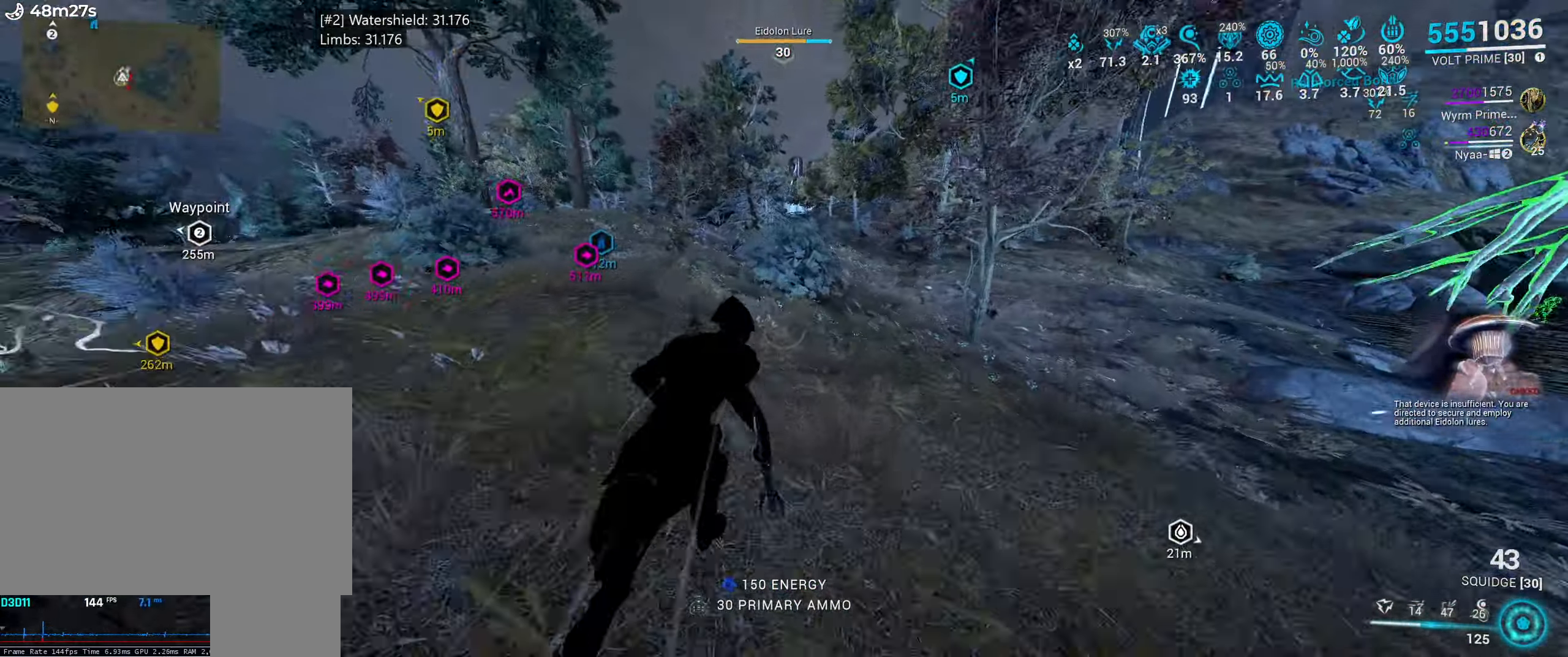
{"keys": ["d"], "mouse": [], "events": [[34, "a", "down"], [117, "shift_l", "up"], [250, "a", "up"], [250, "w", "up"], [384, "d", "down"]]}